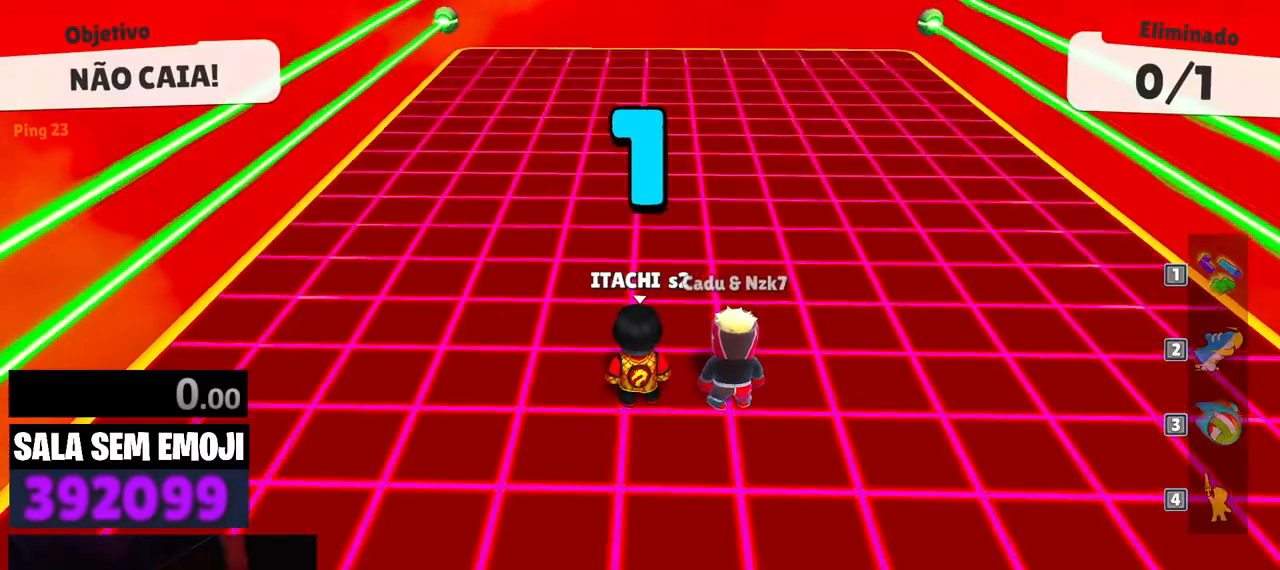
Gameplay with keyboard; each line is a JSON object with the keys held at the frame after it. "events" lists presses ("down") and releases ("up") of "a", "d", "punch", "s", "space" and "w" between this image and that frame as [ms after this image, input, new state], when the widget could be followed in between. No other keys are recorded. Mouse input is not recorded. Key names are as the overlay labels them; some are game actions (e.g. jump) rather than physical keys.
{"keys": ["space", "w"], "events": [[50, "w", "down"], [233, "space", "down"], [317, "space", "up"], [417, "space", "down"]]}
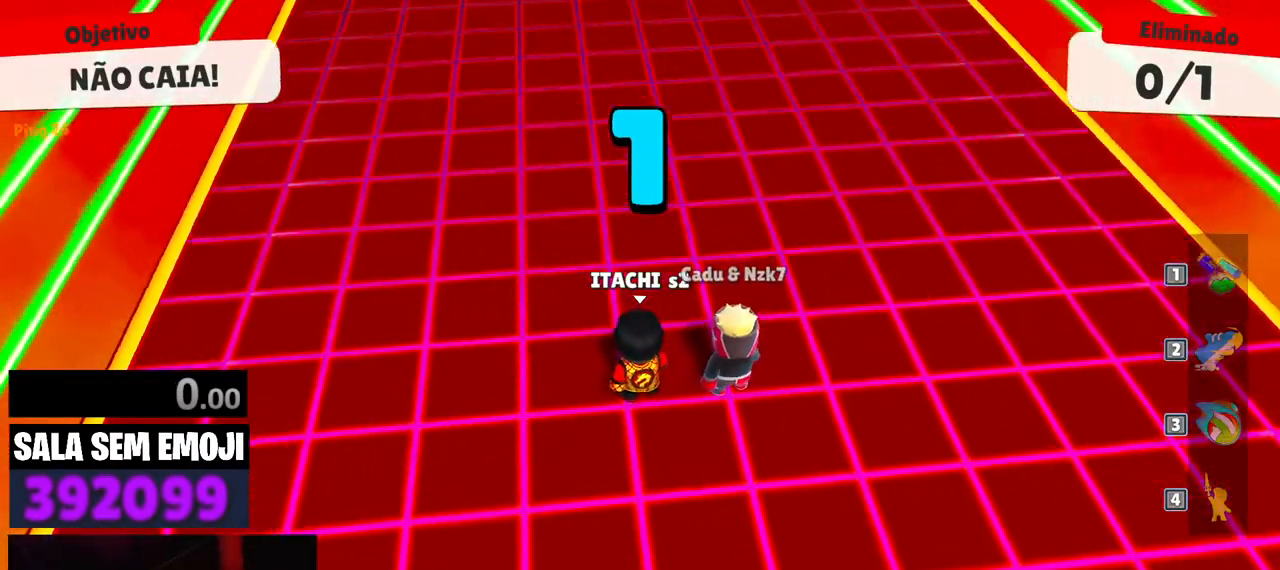
{"keys": ["w"], "events": [[17, "space", "up"], [150, "space", "down"], [250, "space", "up"], [333, "space", "down"], [483, "space", "up"]]}
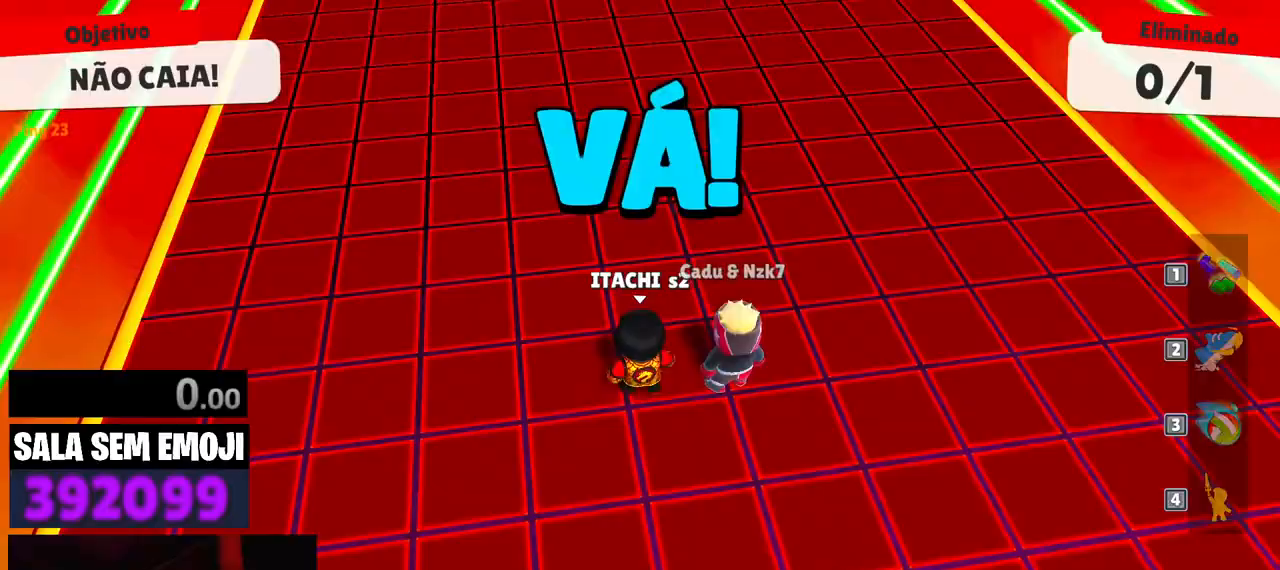
{"keys": ["w"], "events": [[33, "space", "down"], [167, "space", "up"], [267, "space", "down"], [350, "space", "up"]]}
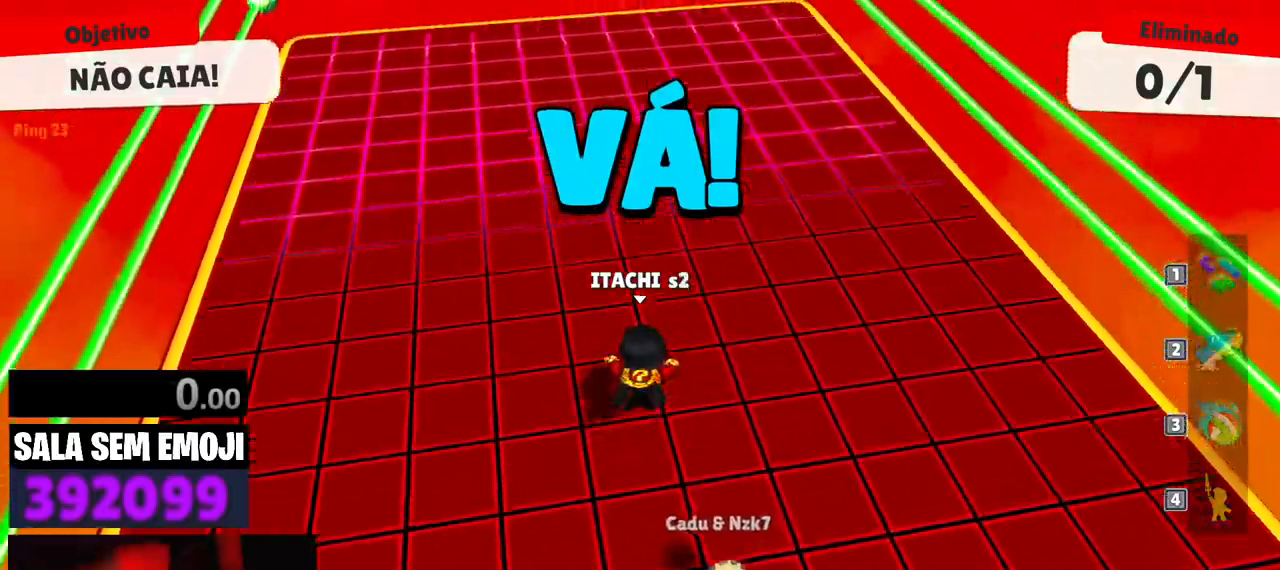
{"keys": ["s"], "events": [[33, "a", "down"], [133, "w", "up"], [267, "s", "down"], [367, "a", "up"]]}
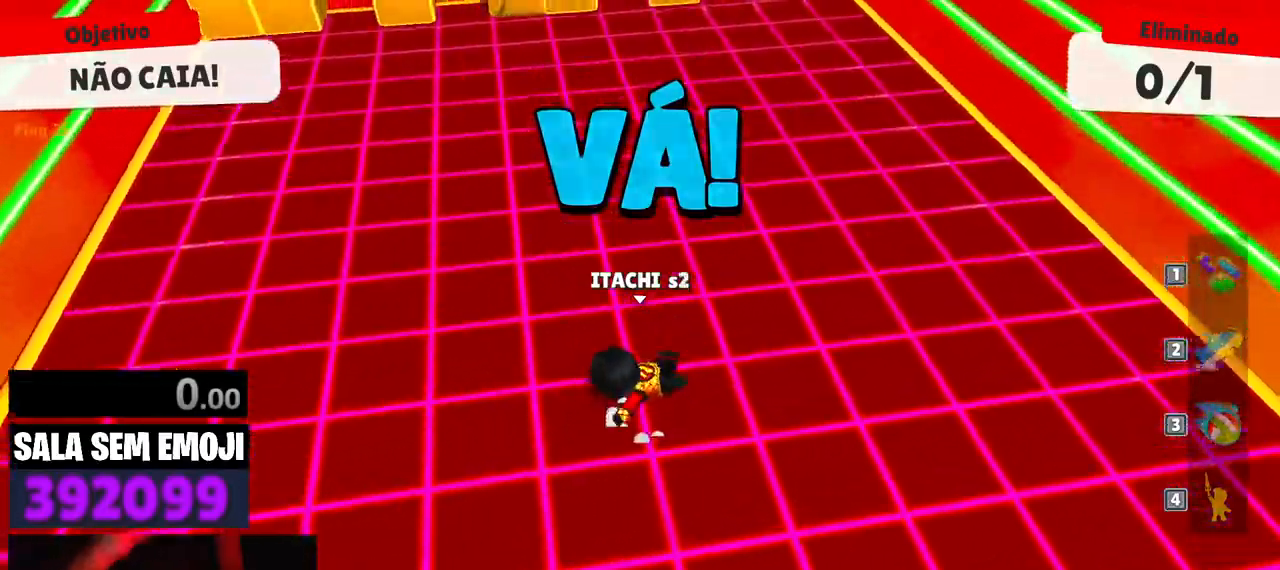
{"keys": ["a", "w"], "events": [[17, "d", "down"], [100, "s", "up"], [250, "w", "down"], [333, "d", "up"], [483, "a", "down"]]}
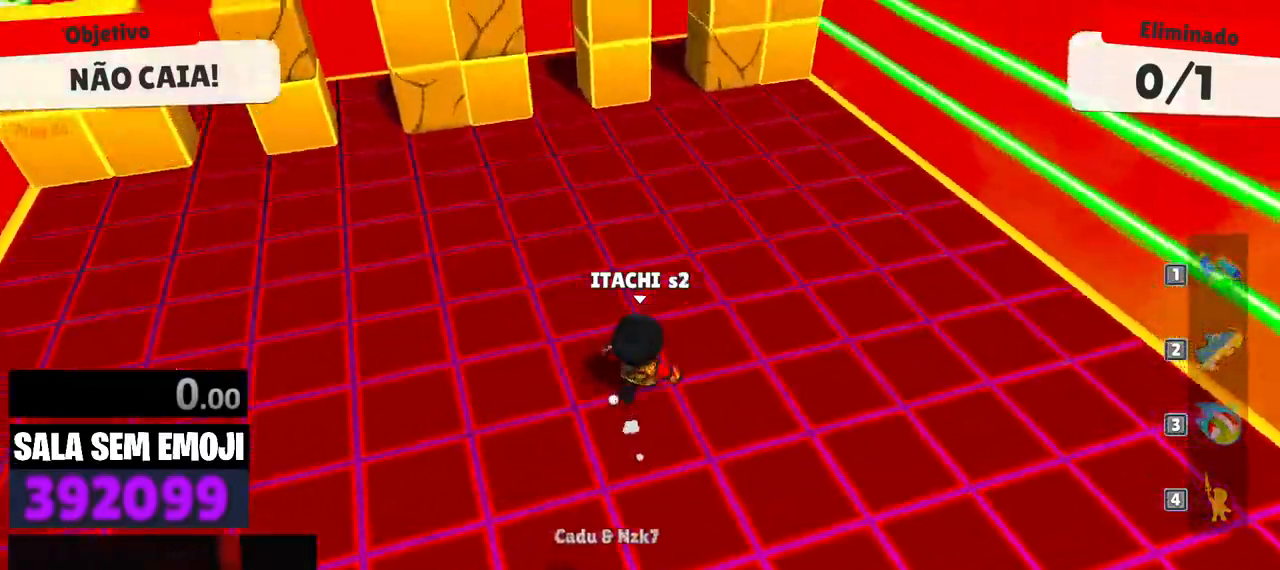
{"keys": ["w"], "events": [[67, "w", "up"], [217, "w", "down"], [267, "a", "up"], [350, "space", "down"], [450, "space", "up"]]}
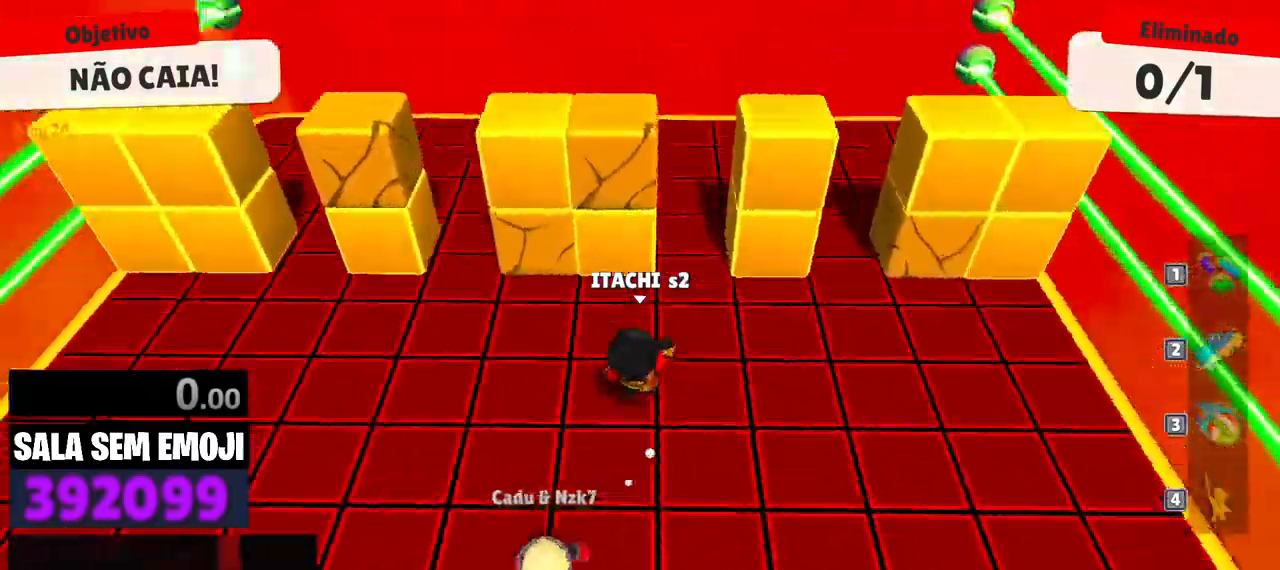
{"keys": ["a", "s"], "events": [[83, "a", "down"], [183, "space", "down"], [233, "w", "up"], [283, "space", "up"], [317, "s", "down"]]}
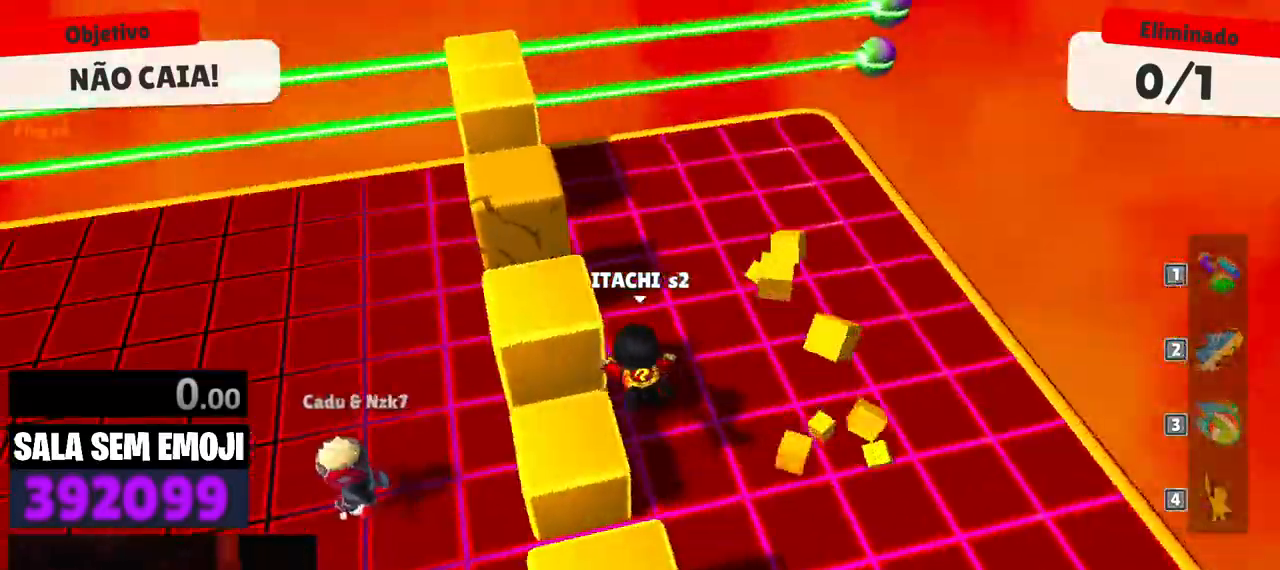
{"keys": ["a", "w"], "events": [[67, "s", "up"], [100, "a", "up"], [100, "d", "down"], [300, "d", "up"], [300, "w", "down"], [433, "a", "down"]]}
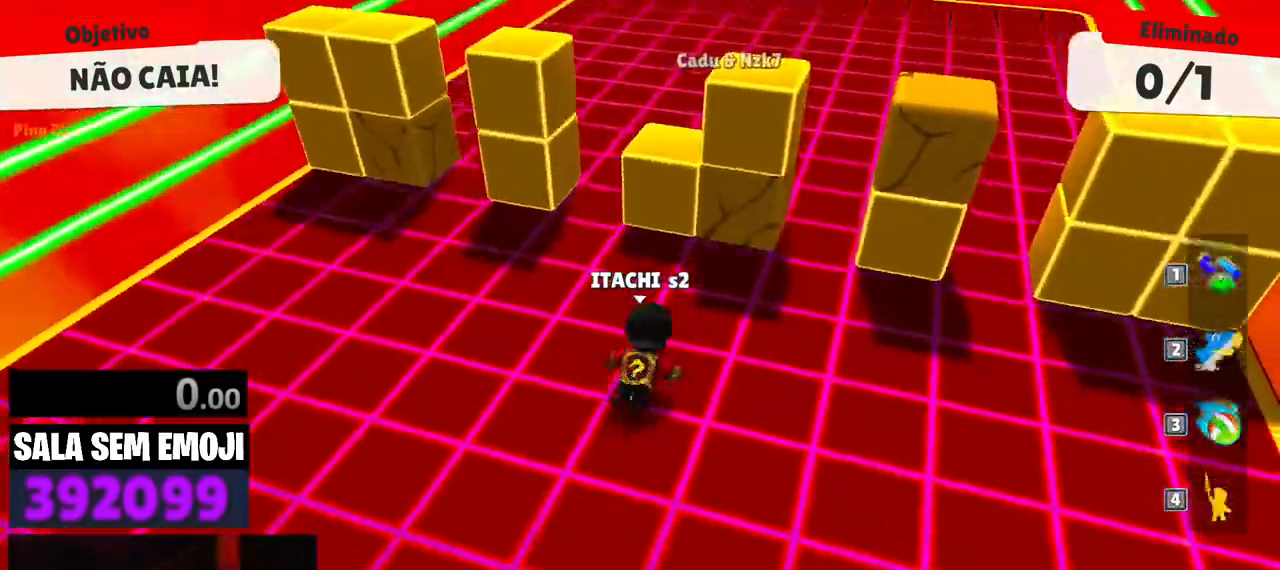
{"keys": ["w"], "events": [[217, "a", "up"]]}
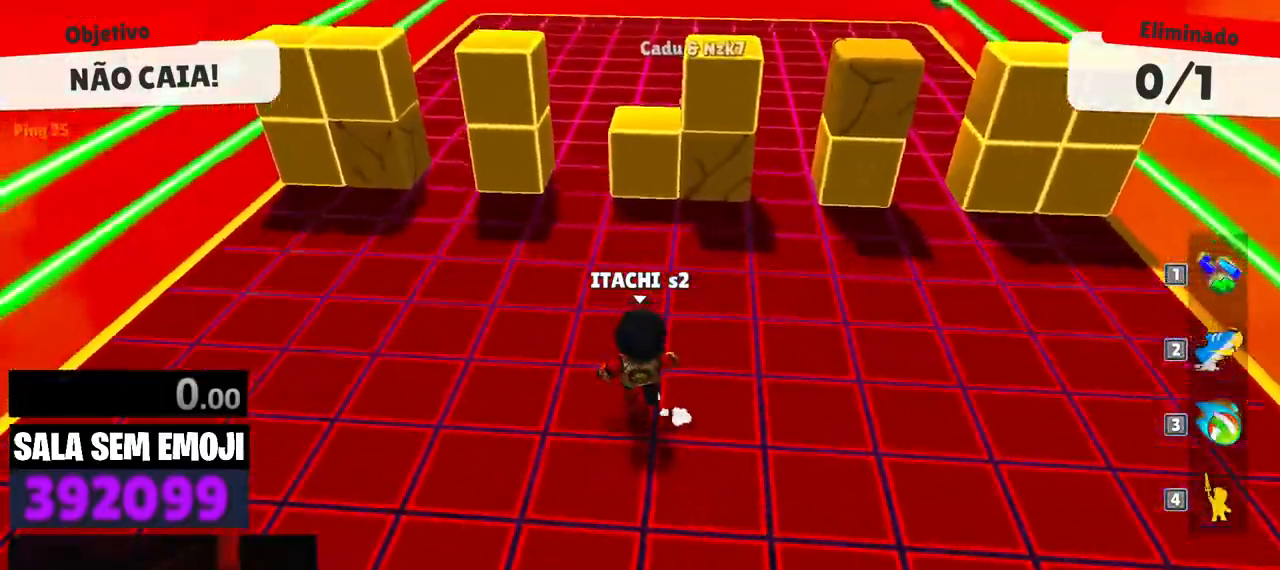
{"keys": ["d", "w"], "events": [[50, "d", "down"], [183, "d", "up"], [467, "d", "down"]]}
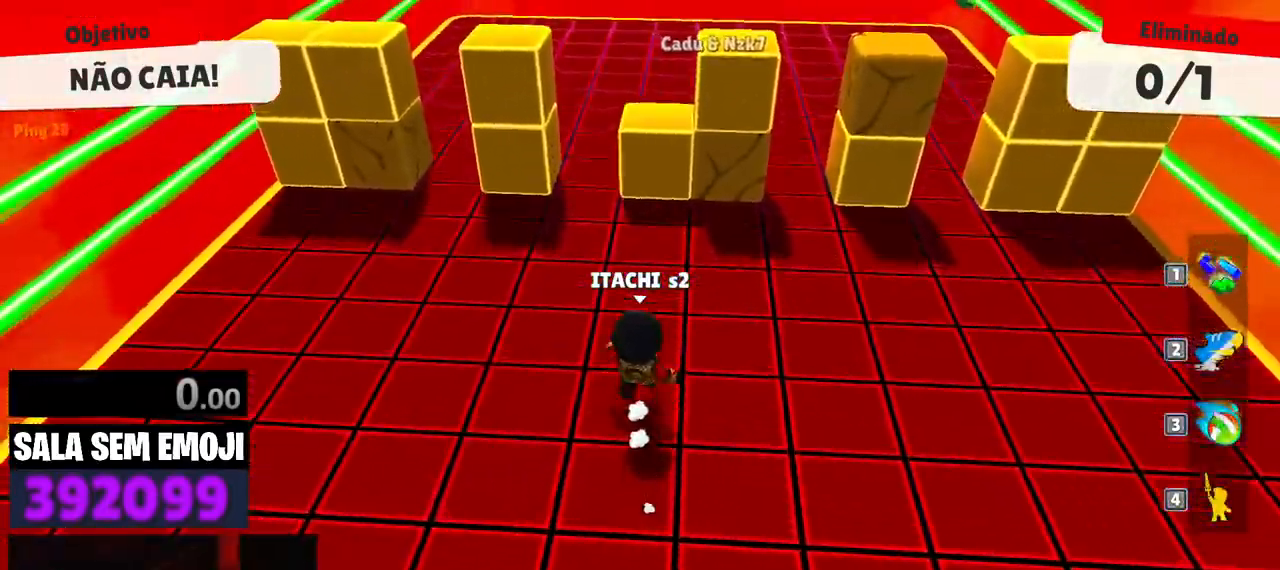
{"keys": ["d", "w"], "events": [[50, "d", "up"], [383, "d", "down"]]}